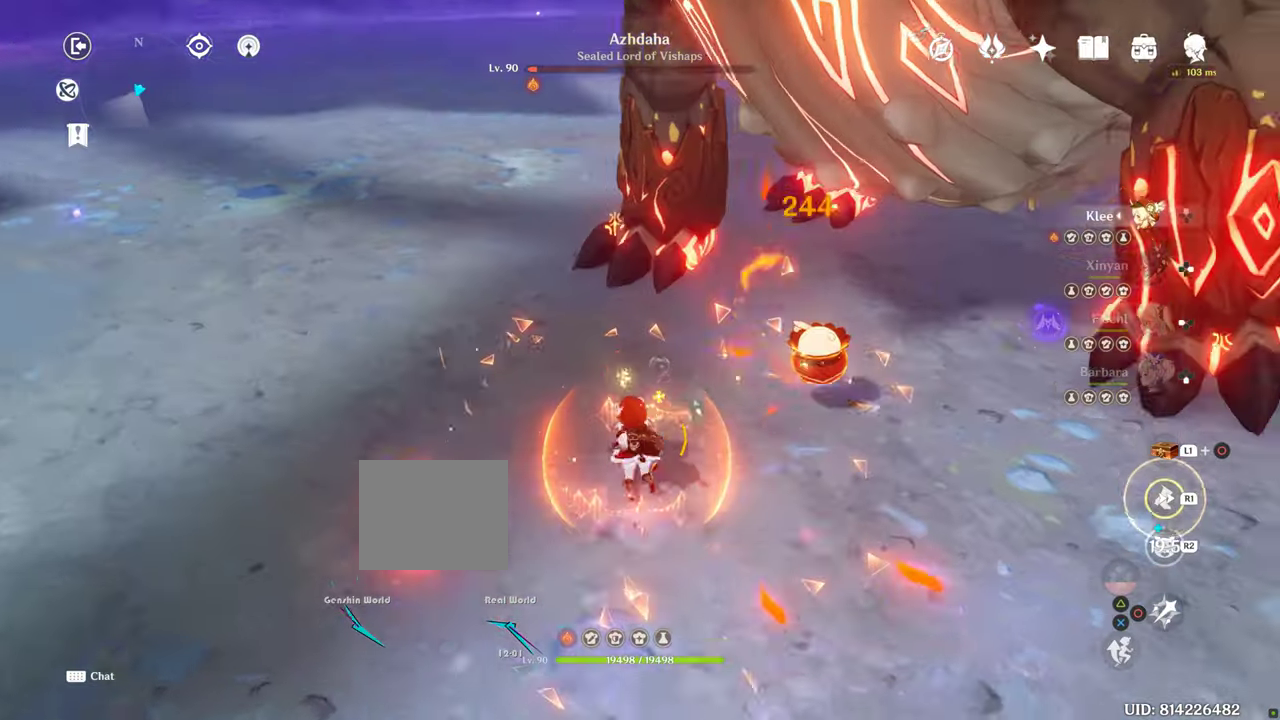
Gameplay with a controller (PlayStation layout); each line is a JSON object with the inputs held at the frame after it. "events" lists button and stick changes between this image and that frame as [ms after this image, input, new state], when the widget could be followed in between. Not read: L3 R3.
{"buttons": [], "left_stick": "left", "right_stick": "center", "events": [[317, "CIRCLE", "up"], [367, "left_stick", "left"]]}
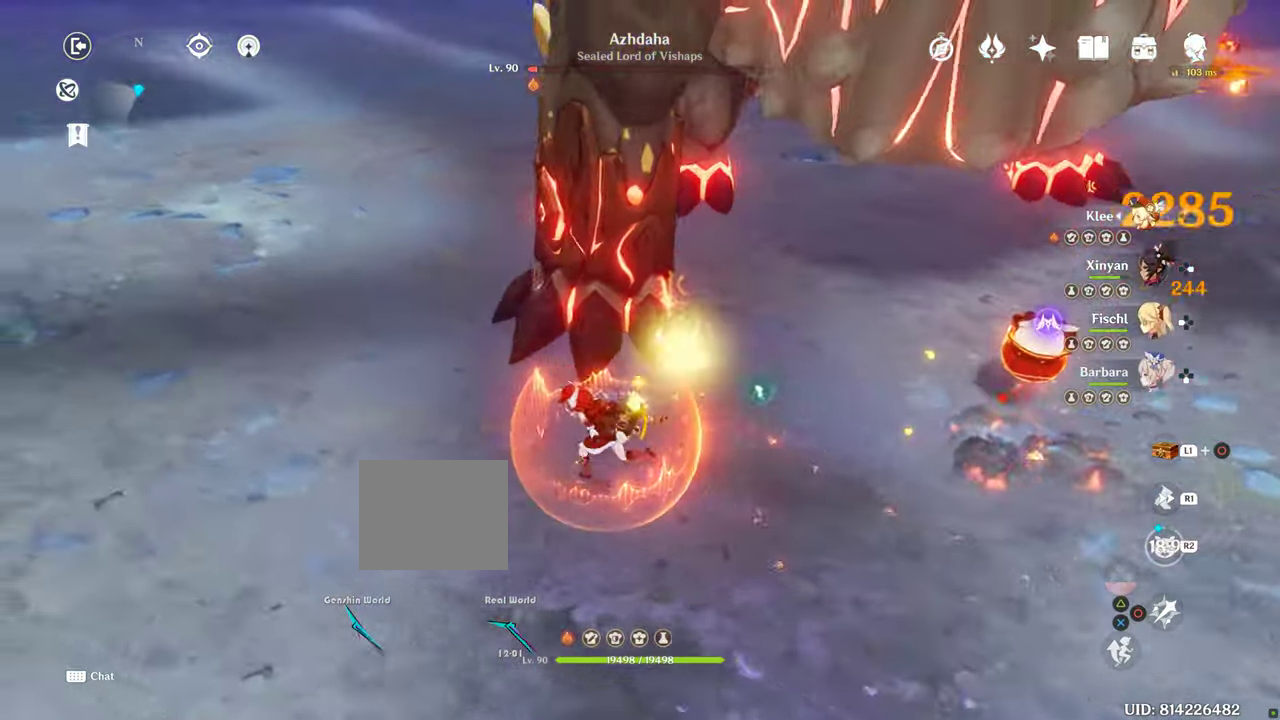
{"buttons": ["DPAD_LEFT"], "left_stick": "center", "right_stick": "center", "events": [[350, "DPAD_LEFT", "down"], [367, "left_stick", "center"]]}
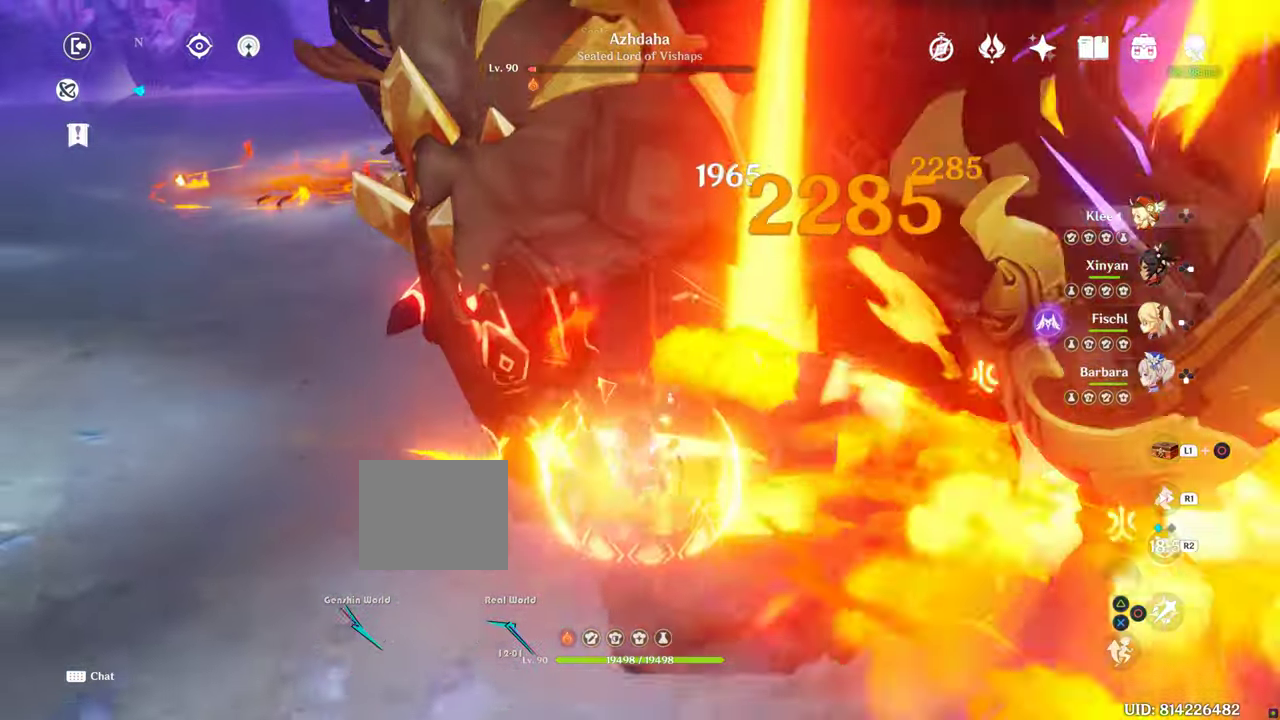
{"buttons": ["DPAD_LEFT"], "left_stick": "center", "right_stick": "center", "events": []}
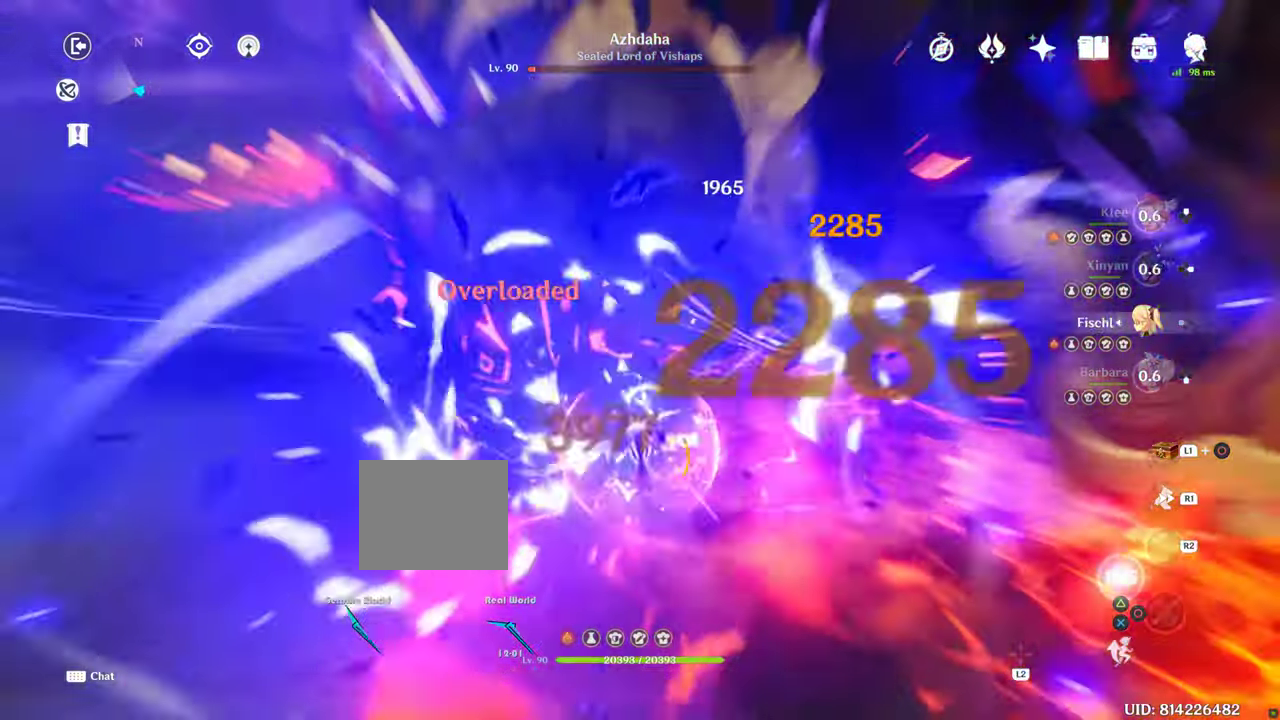
{"buttons": ["DPAD_LEFT"], "left_stick": "center", "right_stick": "center", "events": [[100, "L1", "down"], [250, "L1", "up"]]}
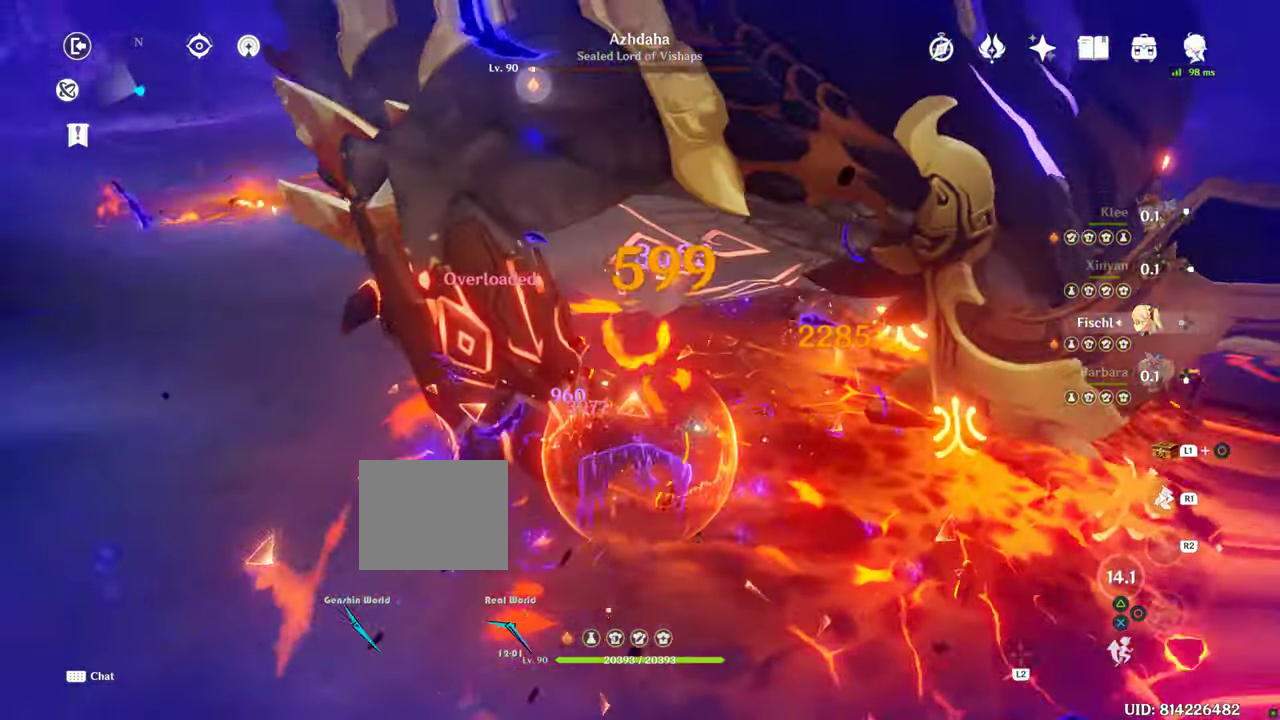
{"buttons": ["DPAD_LEFT"], "left_stick": "center", "right_stick": "center", "events": [[67, "L2", "down"], [100, "L2", "up"]]}
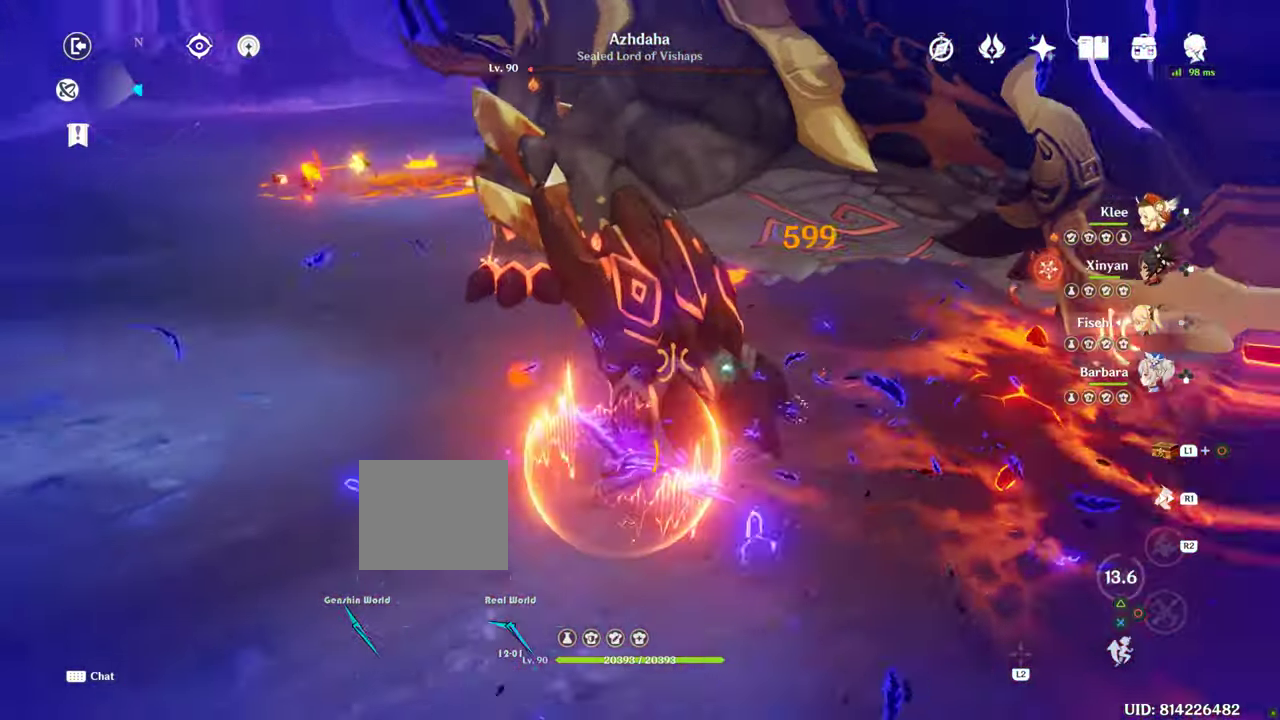
{"buttons": ["DPAD_LEFT"], "left_stick": "center", "right_stick": "center", "events": []}
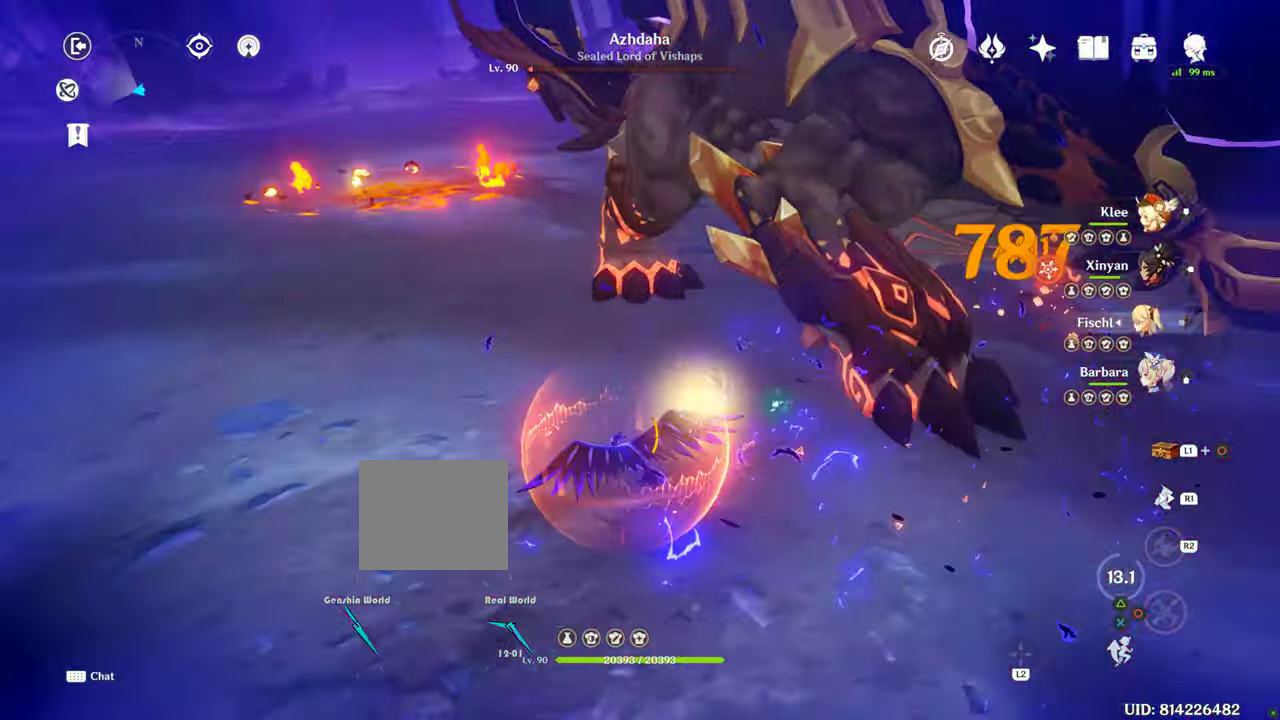
{"buttons": ["DPAD_LEFT"], "left_stick": "center", "right_stick": "center", "events": []}
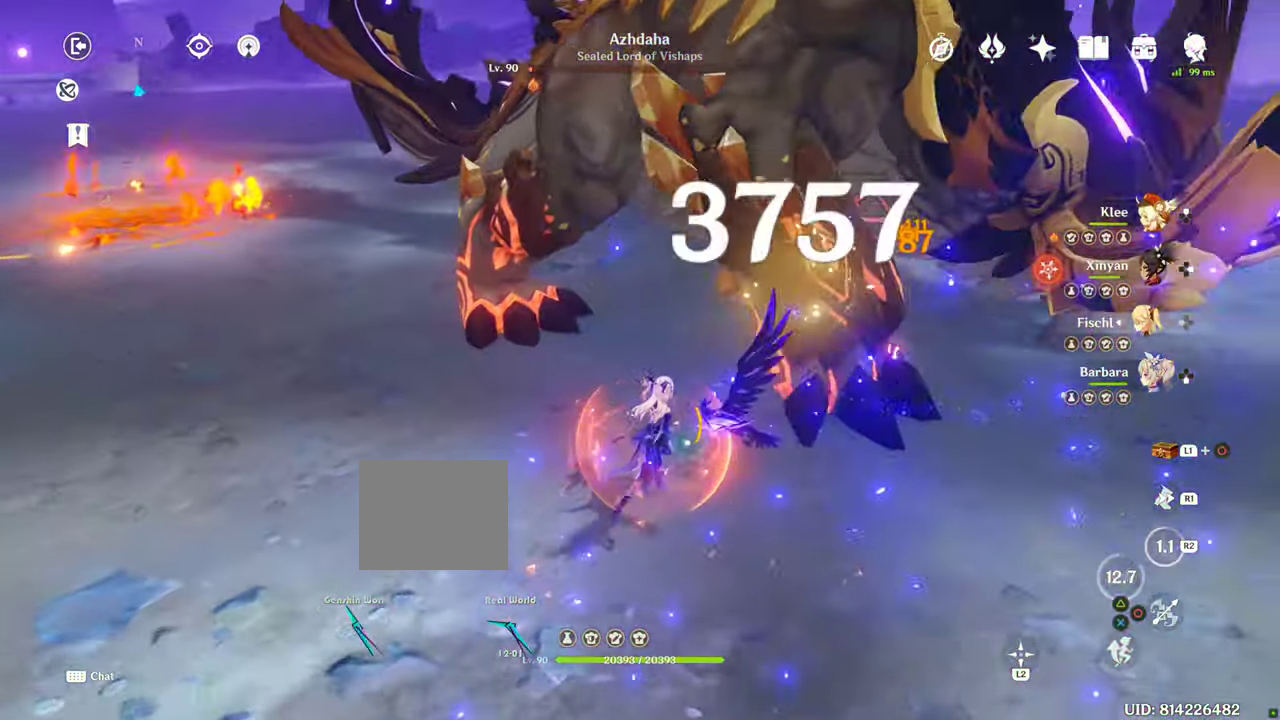
{"buttons": [], "left_stick": "up-right", "right_stick": "center", "events": [[350, "DPAD_LEFT", "up"], [350, "left_stick", "up"], [450, "left_stick", "up-right"]]}
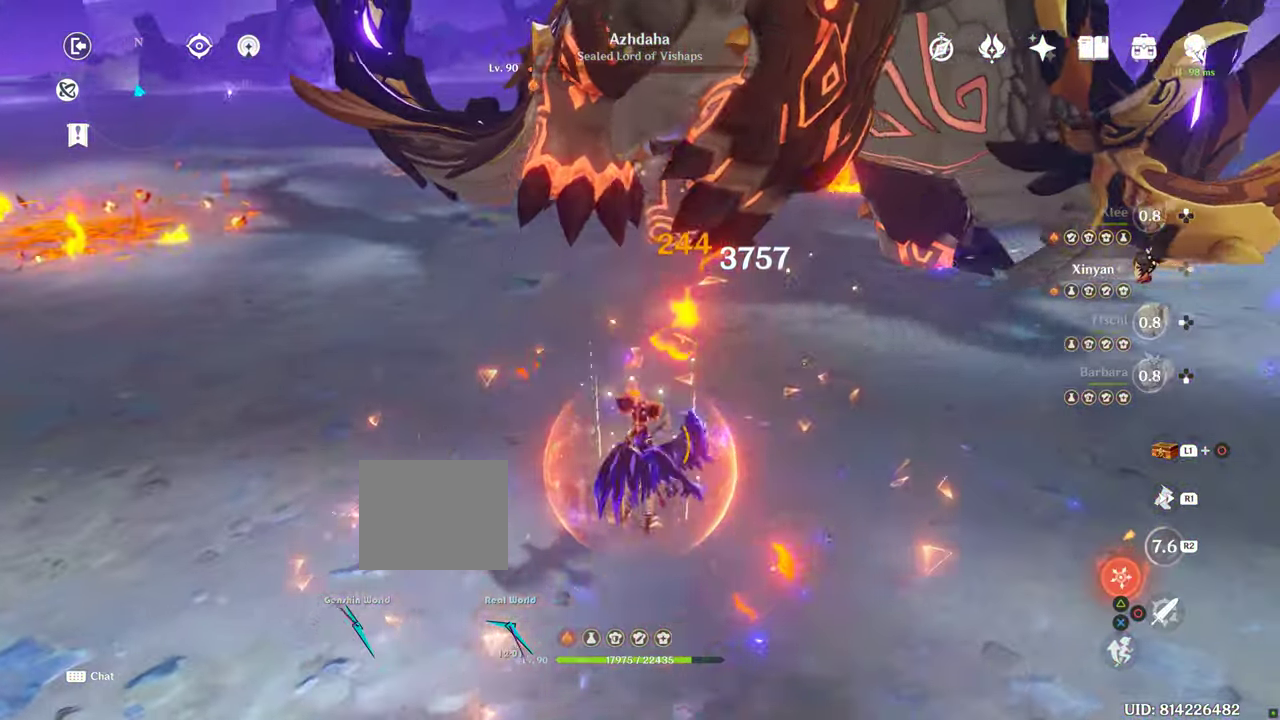
{"buttons": [], "left_stick": "up-right", "right_stick": "center", "events": [[100, "right_stick", "right"], [400, "right_stick", "center"]]}
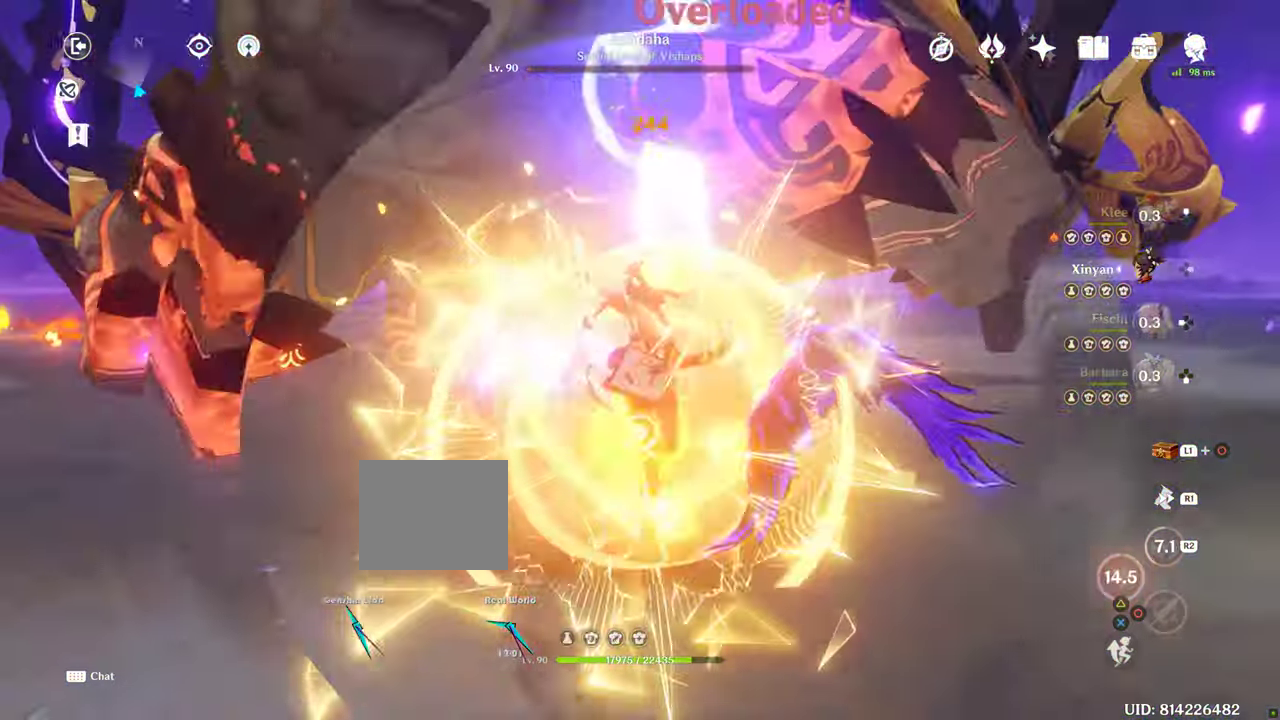
{"buttons": [], "left_stick": "up-right", "right_stick": "right", "events": [[133, "right_stick", "right"], [266, "right_stick", "center"], [383, "right_stick", "right"]]}
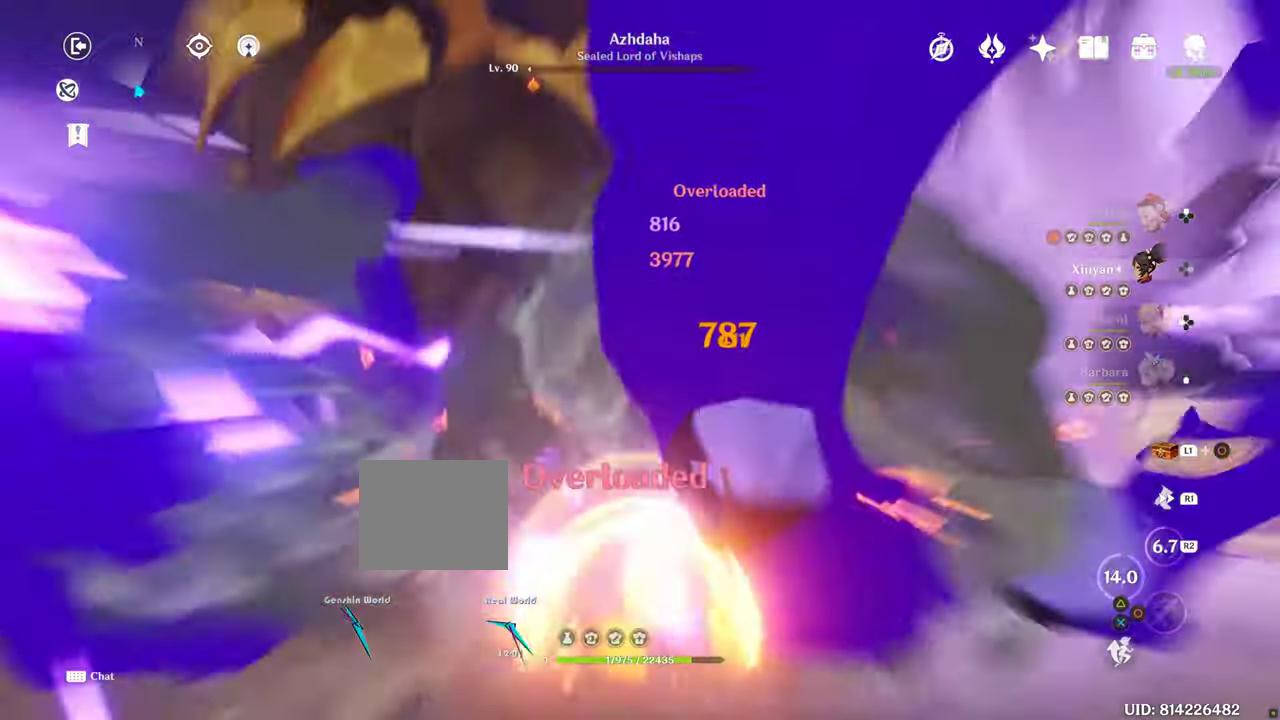
{"buttons": [], "left_stick": "up-right", "right_stick": "center", "events": [[66, "right_stick", "down-right"], [150, "right_stick", "right"], [316, "right_stick", "center"], [366, "right_stick", "right"], [483, "right_stick", "center"]]}
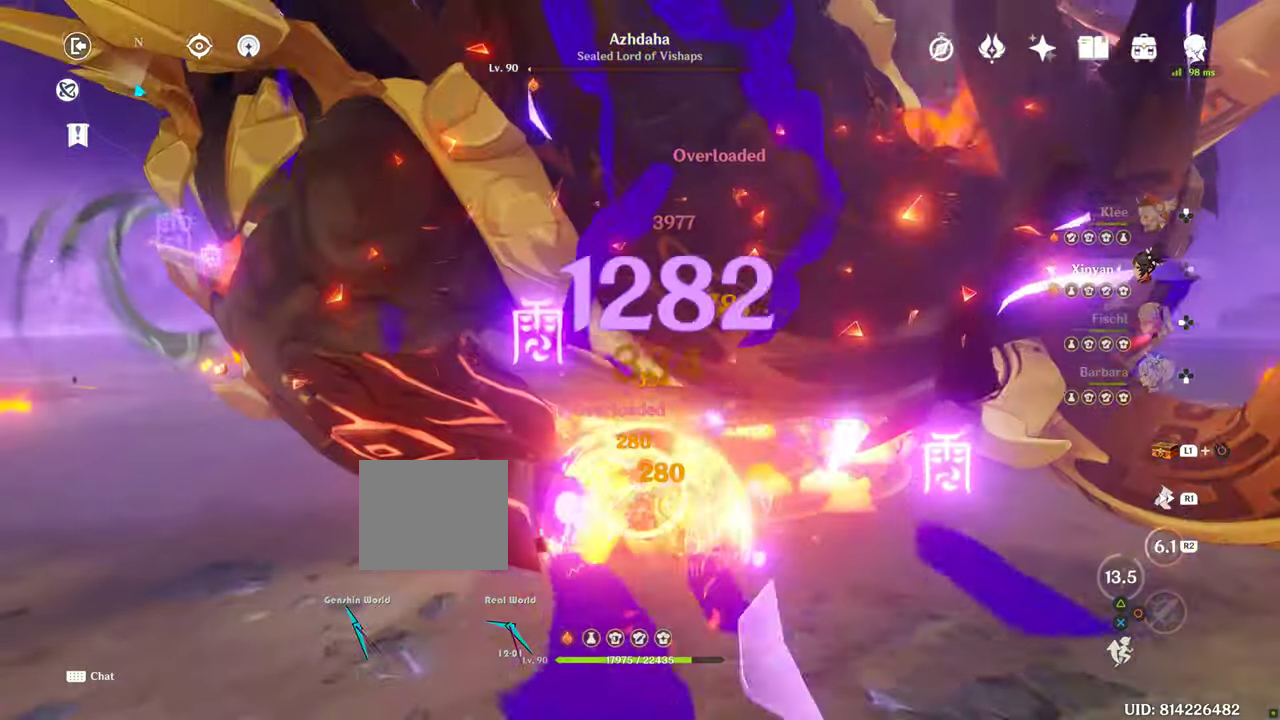
{"buttons": [], "left_stick": "up-right", "right_stick": "center", "events": [[250, "right_stick", "right"], [450, "right_stick", "center"]]}
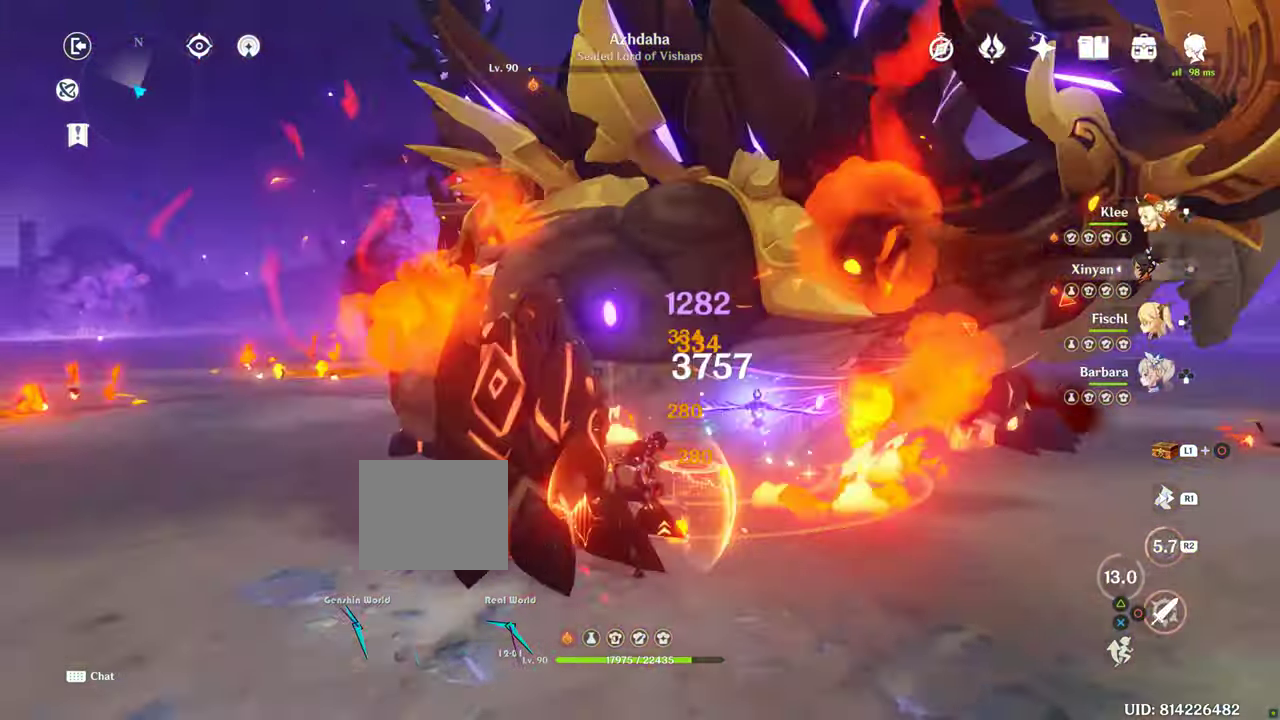
{"buttons": [], "left_stick": "up-right", "right_stick": "center", "events": []}
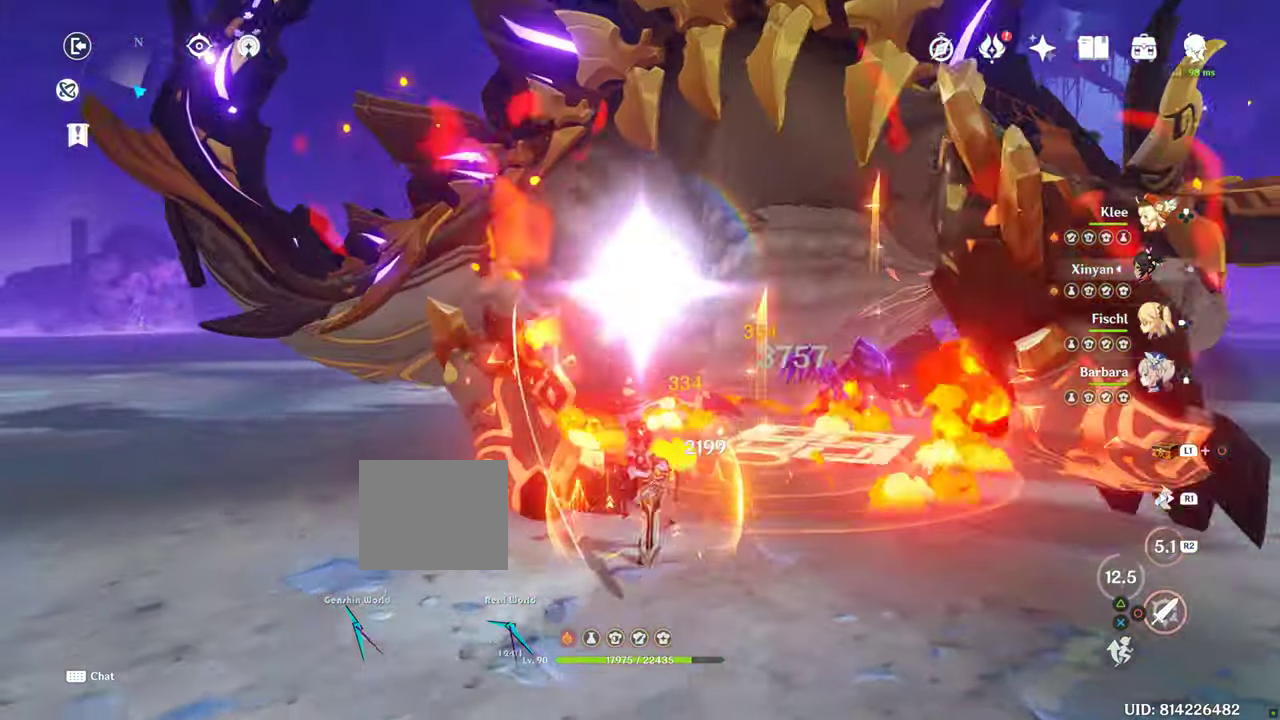
{"buttons": [], "left_stick": "up-right", "right_stick": "center", "events": [[316, "CIRCLE", "down"], [366, "CIRCLE", "up"], [400, "CROSS", "down"], [450, "CROSS", "up"]]}
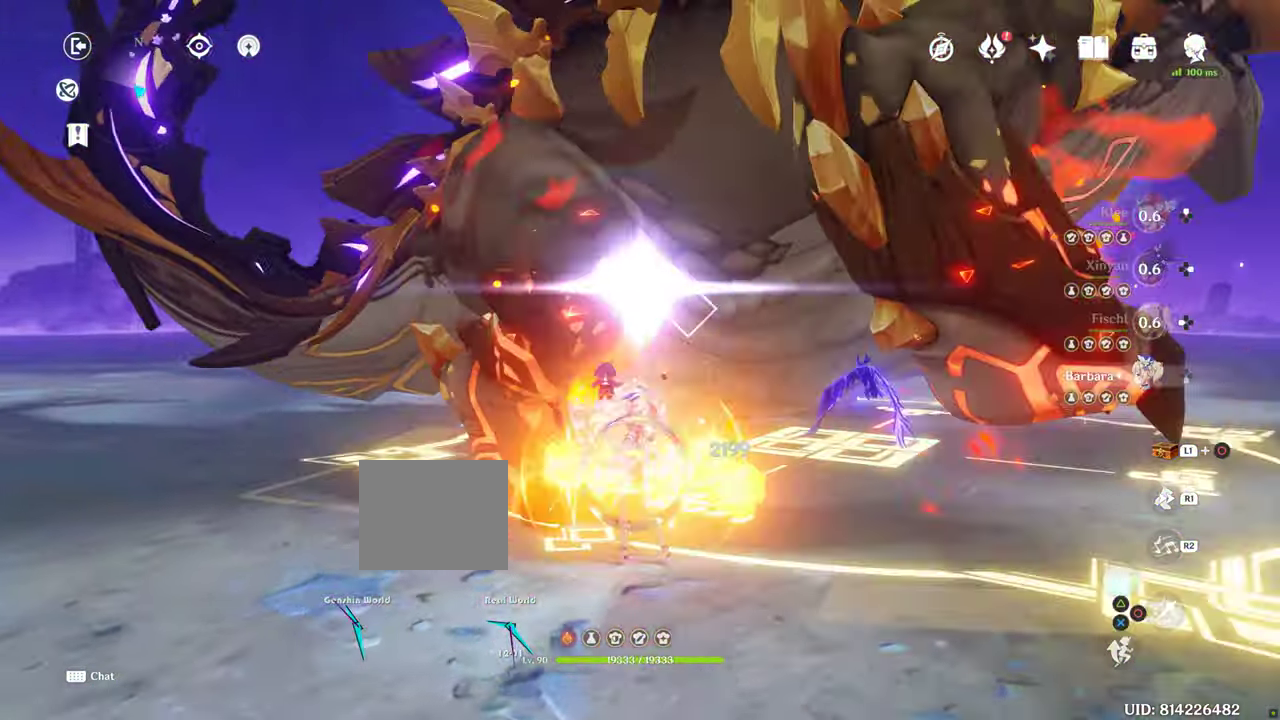
{"buttons": [], "left_stick": "center", "right_stick": "center", "events": [[16, "CROSS", "down"], [100, "CROSS", "up"], [100, "left_stick", "center"]]}
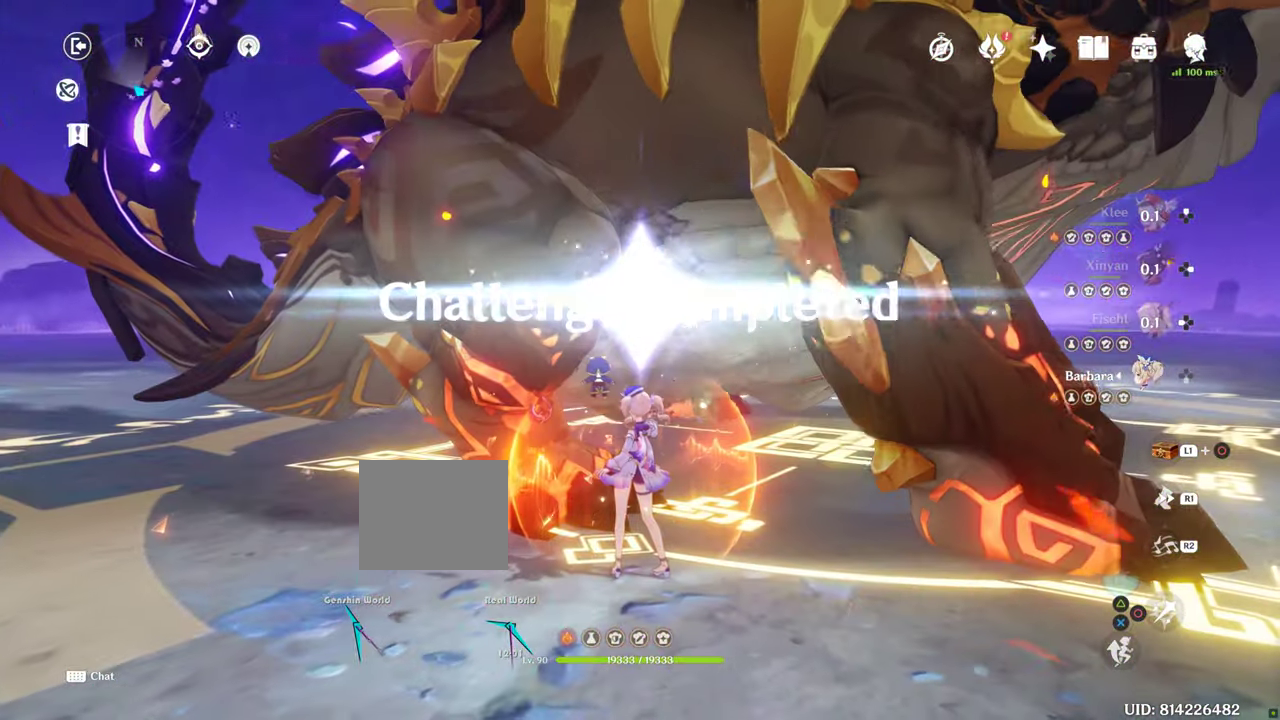
{"buttons": ["R1"], "left_stick": "center", "right_stick": "center", "events": [[116, "CROSS", "down"], [316, "R1", "down"], [416, "CROSS", "up"]]}